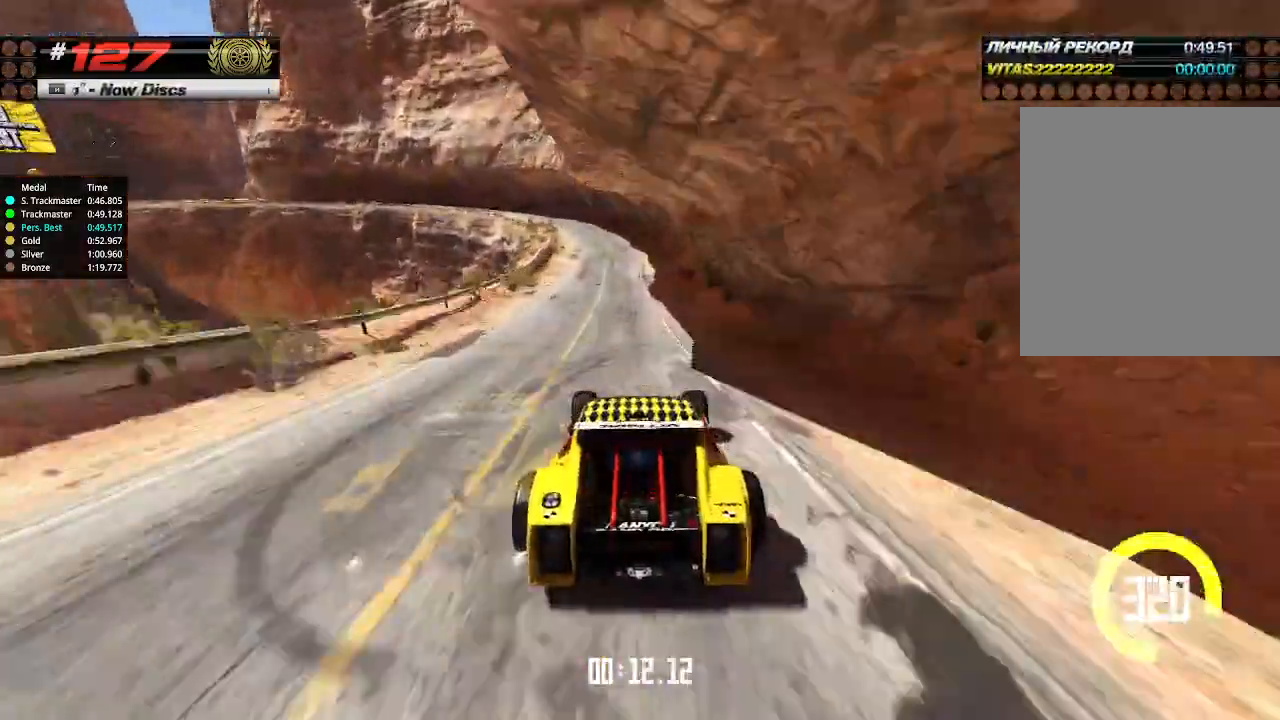
Gameplay with keyboard; each line is a JSON object with the keys held at the frame after it. "events" lists presses ("down") and releases ("up") of "down", "left", "right" and "up" between this image and that frame as [ms after this image, input, new state], when the widget could be followed in between. No other keys are recorded. Mouse input is not recorded.
{"keys": ["left", "up"], "events": [[33, "down", "down"], [33, "left", "down"], [200, "down", "up"], [266, "left", "up"], [500, "left", "down"]]}
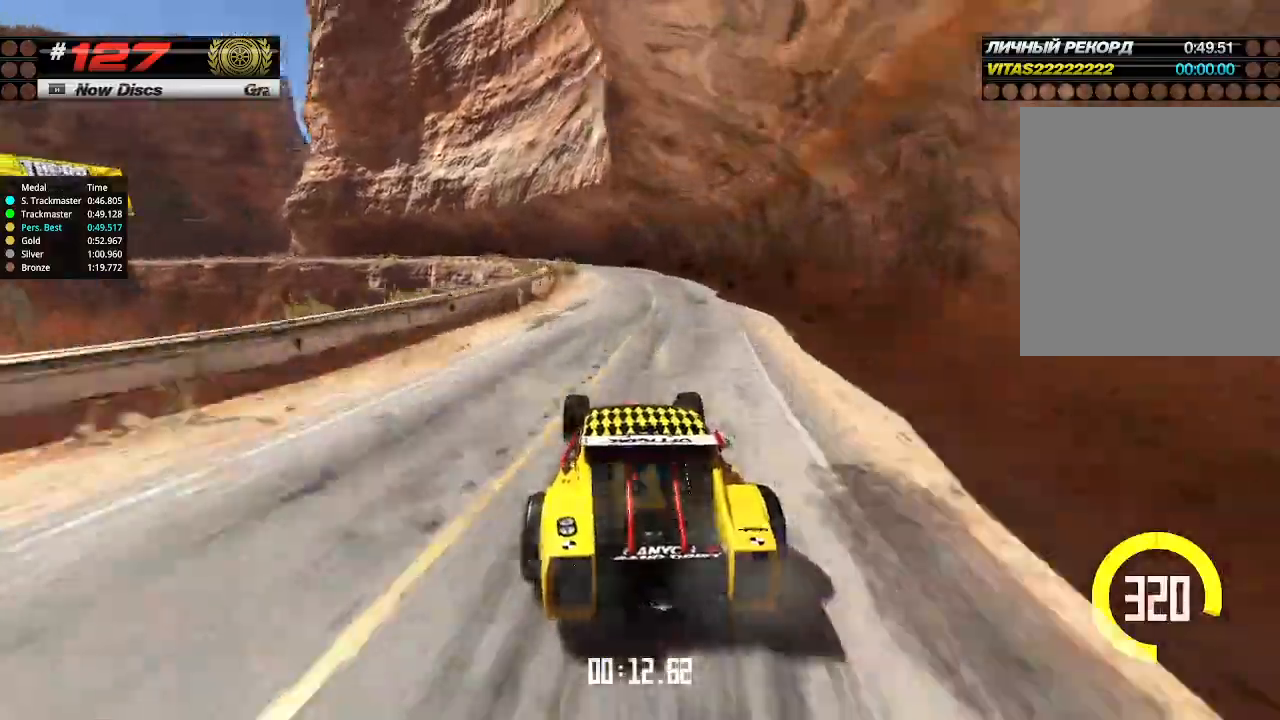
{"keys": ["left", "up"], "events": [[133, "left", "up"], [200, "left", "down"]]}
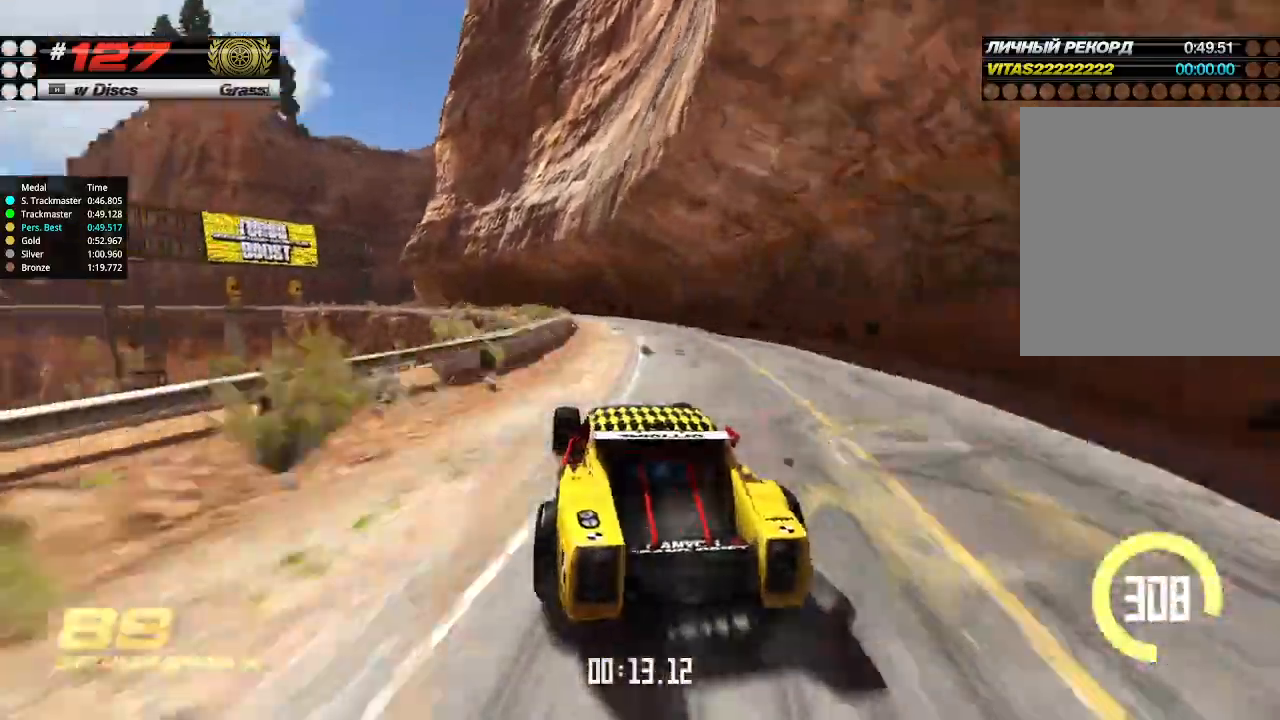
{"keys": ["right", "up"], "events": [[200, "left", "up"], [500, "right", "down"]]}
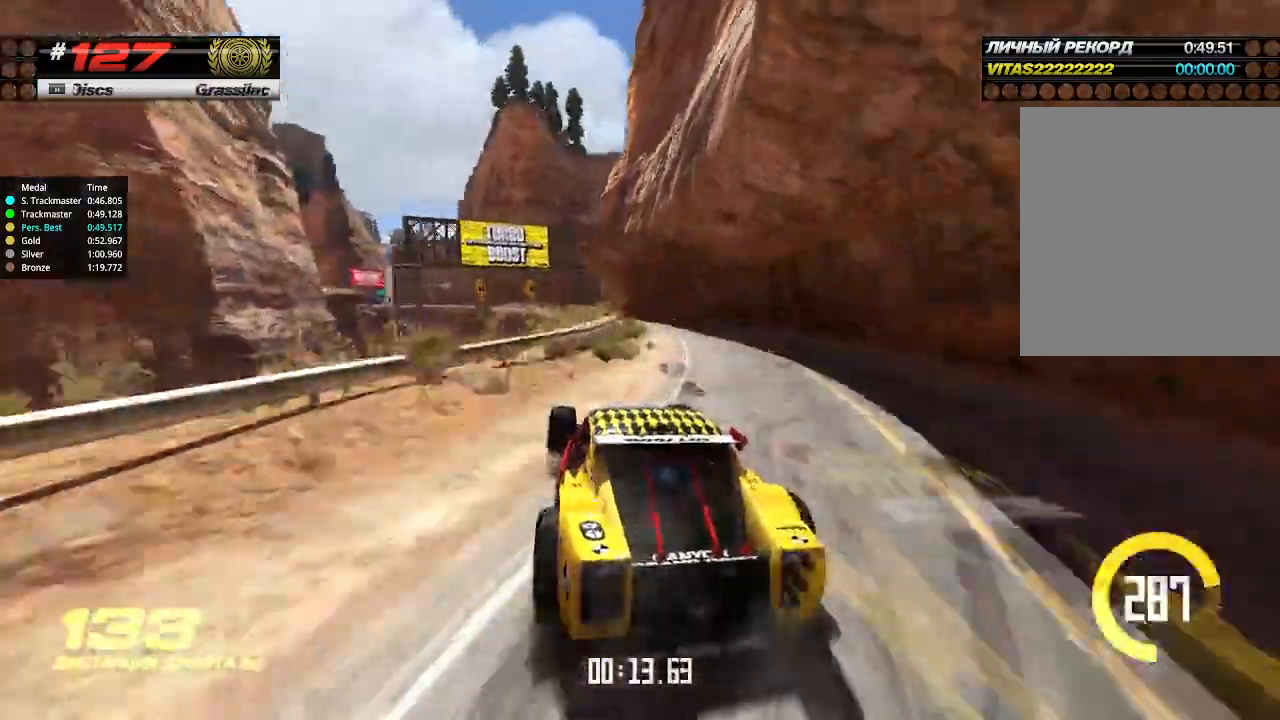
{"keys": ["up"], "events": [[100, "right", "up"], [200, "left", "down"], [366, "left", "up"]]}
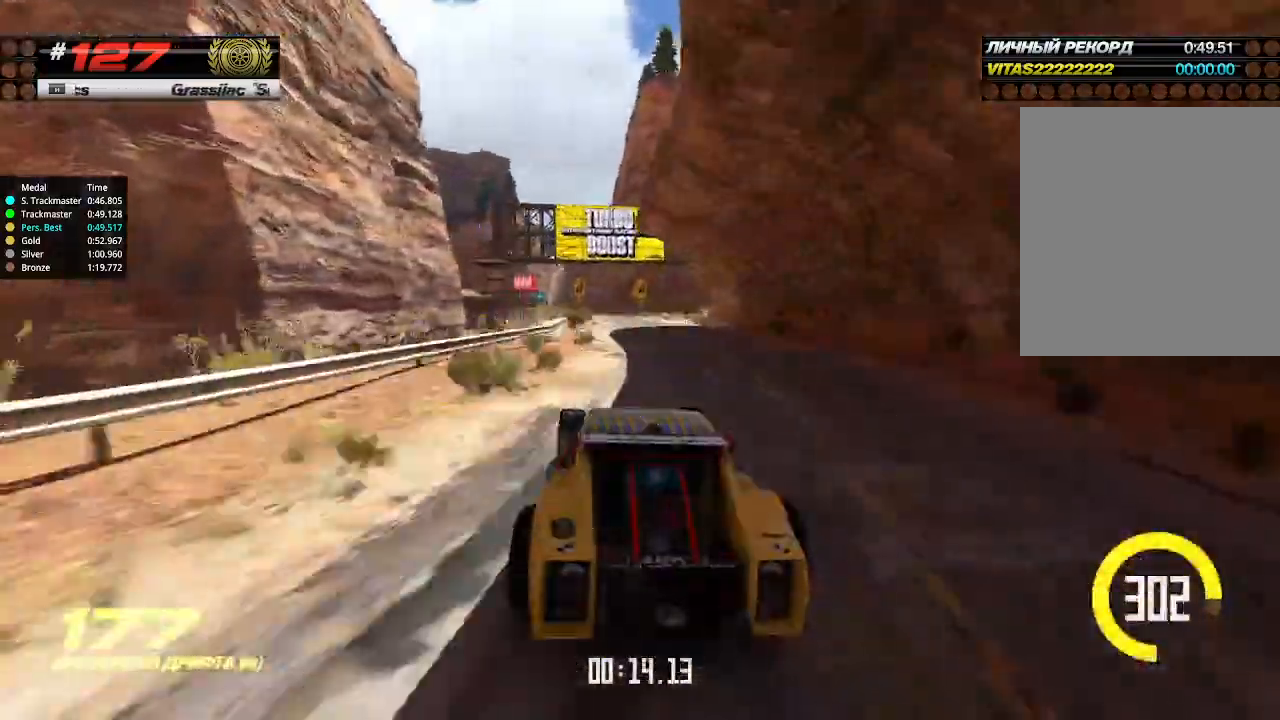
{"keys": ["up"], "events": [[233, "right", "down"], [333, "right", "up"]]}
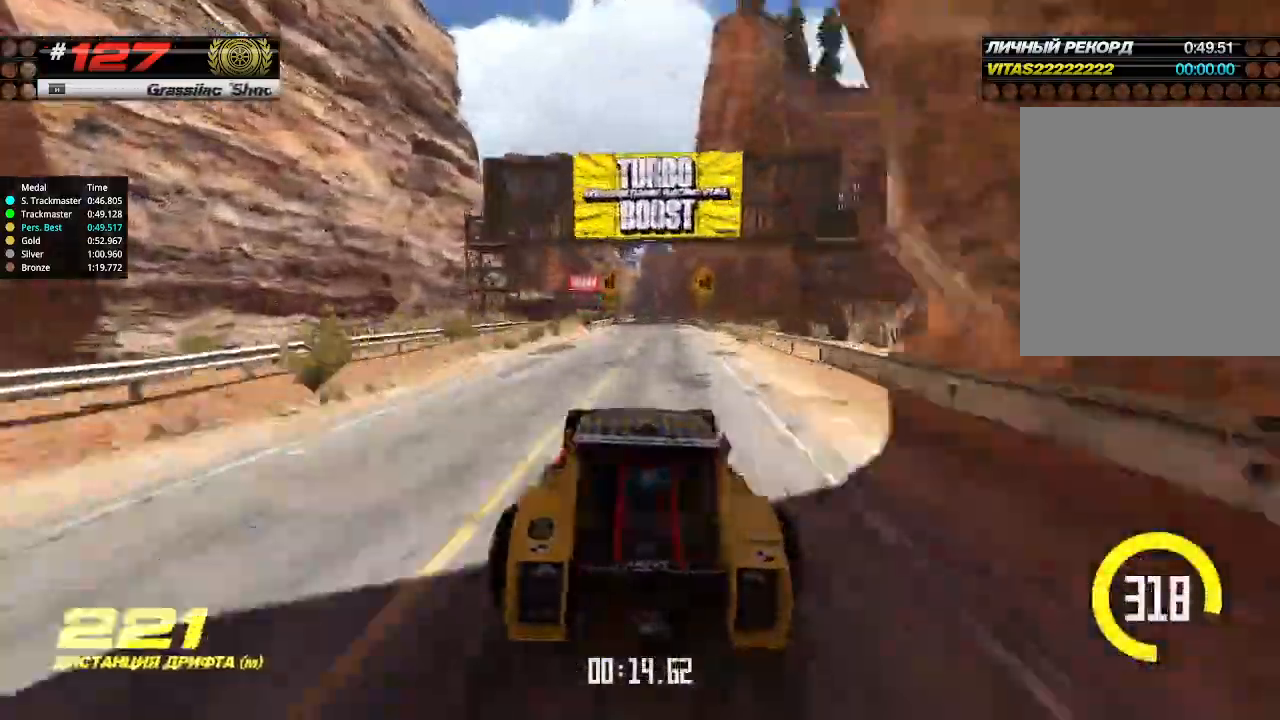
{"keys": ["up"], "events": [[300, "right", "down"], [366, "right", "up"]]}
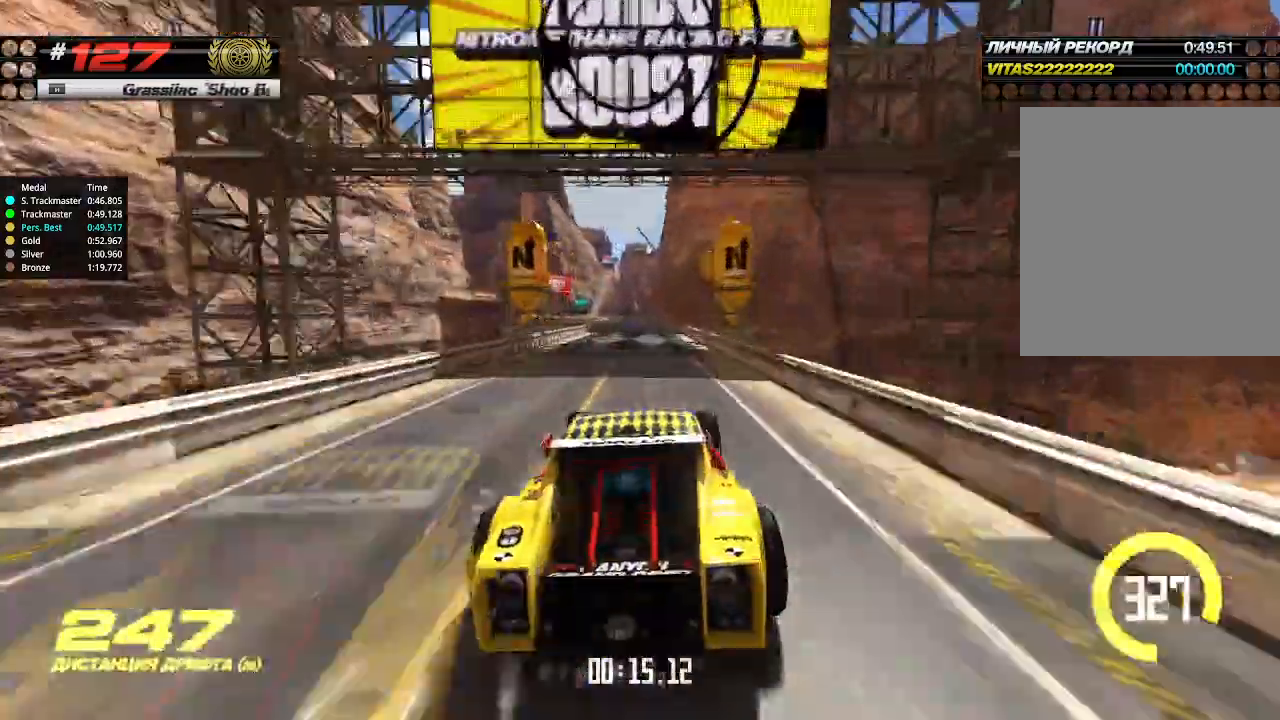
{"keys": ["left", "up"], "events": [[100, "left", "down"], [333, "left", "up"], [433, "left", "down"]]}
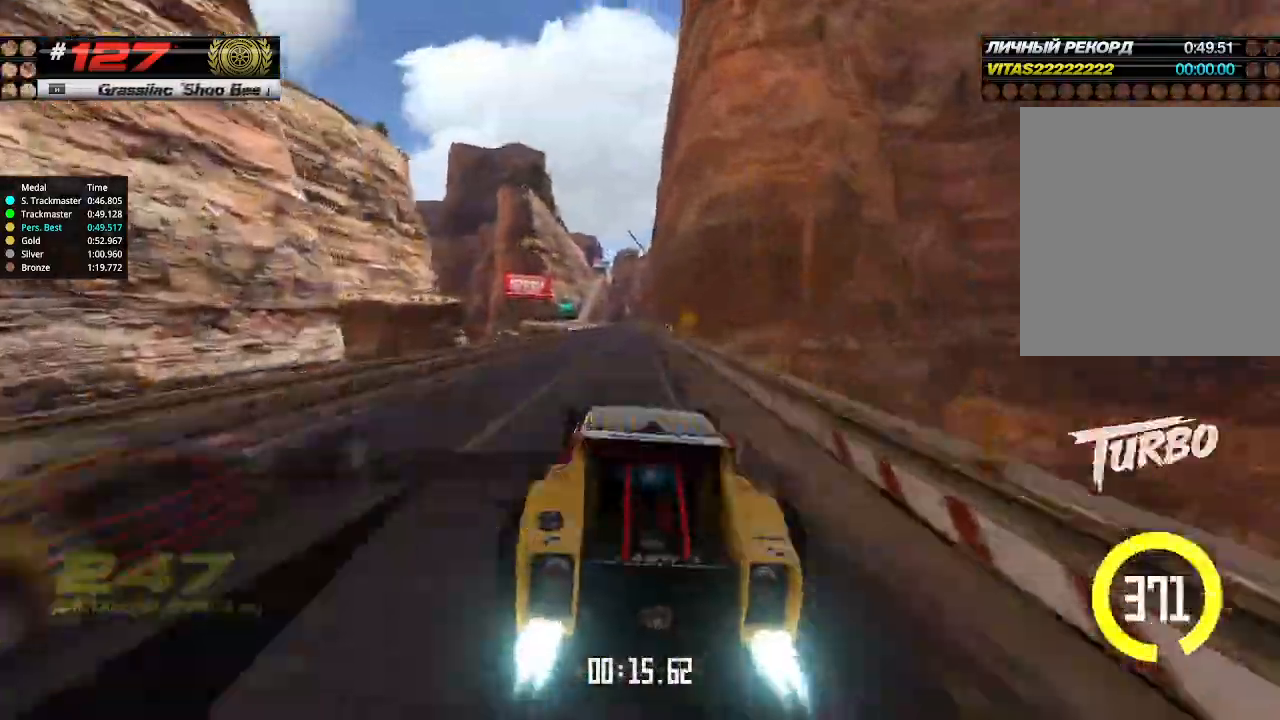
{"keys": ["up"], "events": [[33, "left", "up"], [333, "left", "down"], [400, "left", "up"]]}
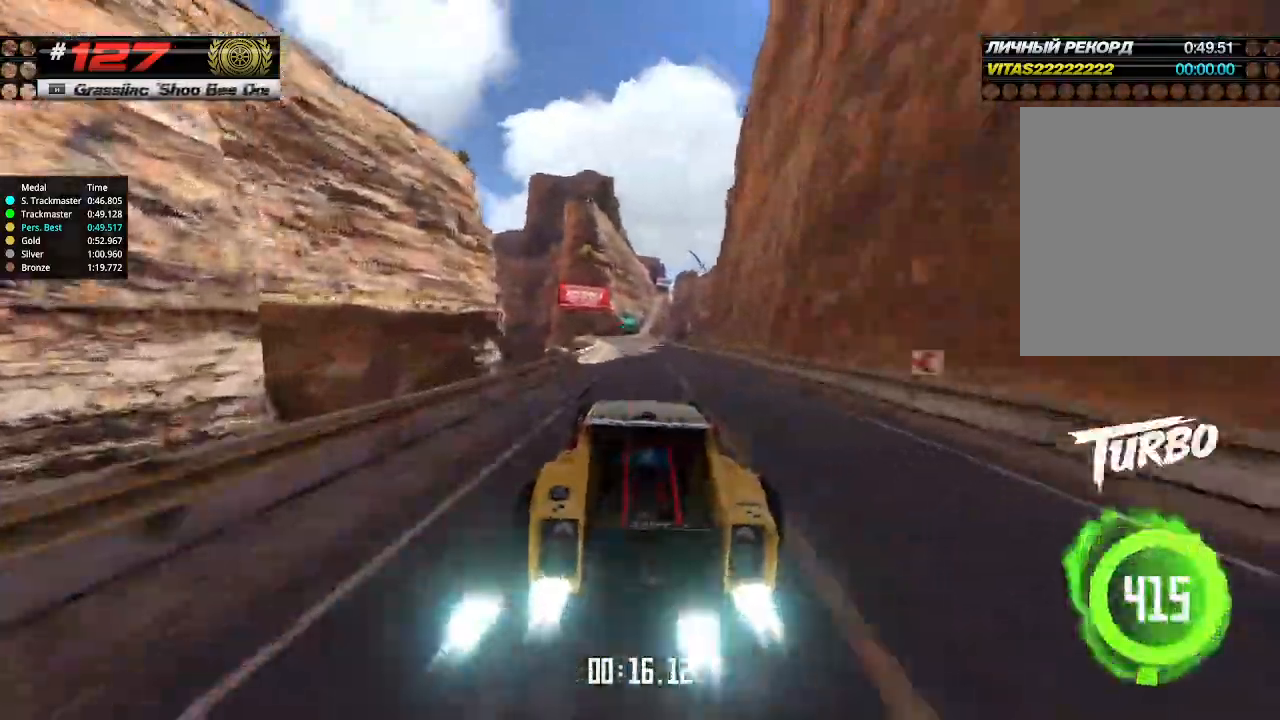
{"keys": ["up"], "events": [[300, "left", "down"], [400, "left", "up"]]}
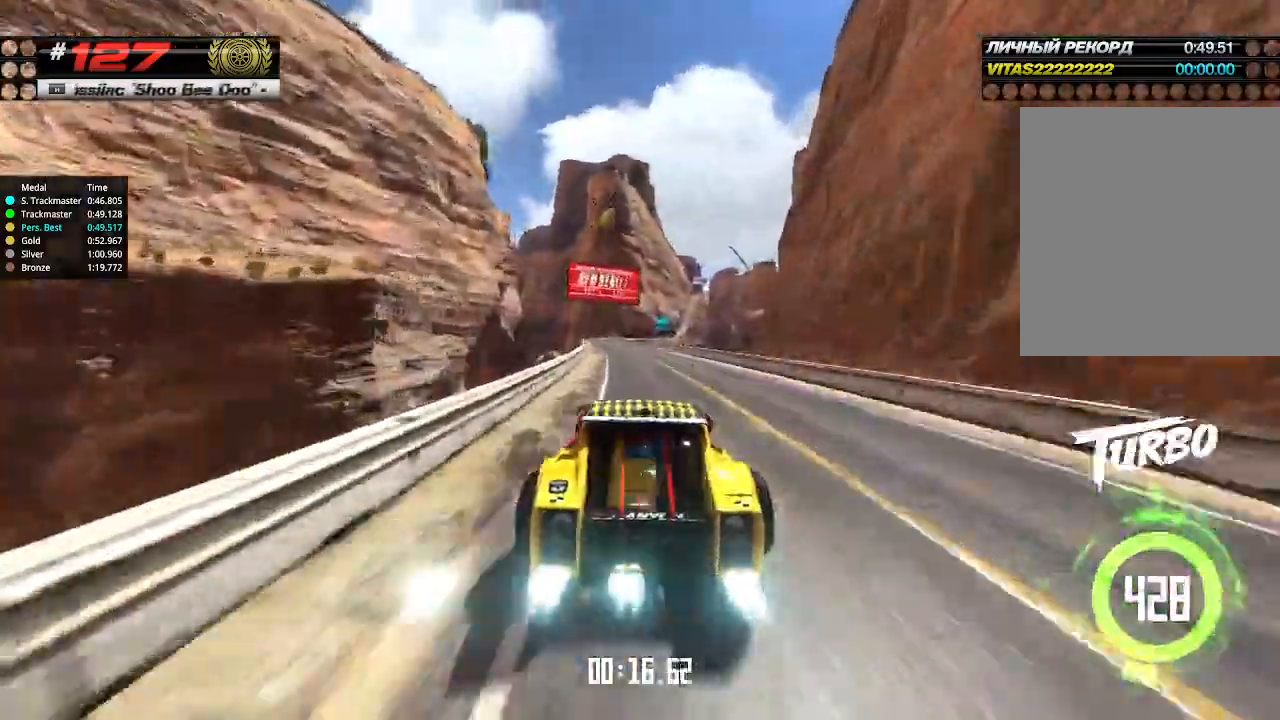
{"keys": ["up"], "events": [[66, "left", "down"], [166, "left", "up"]]}
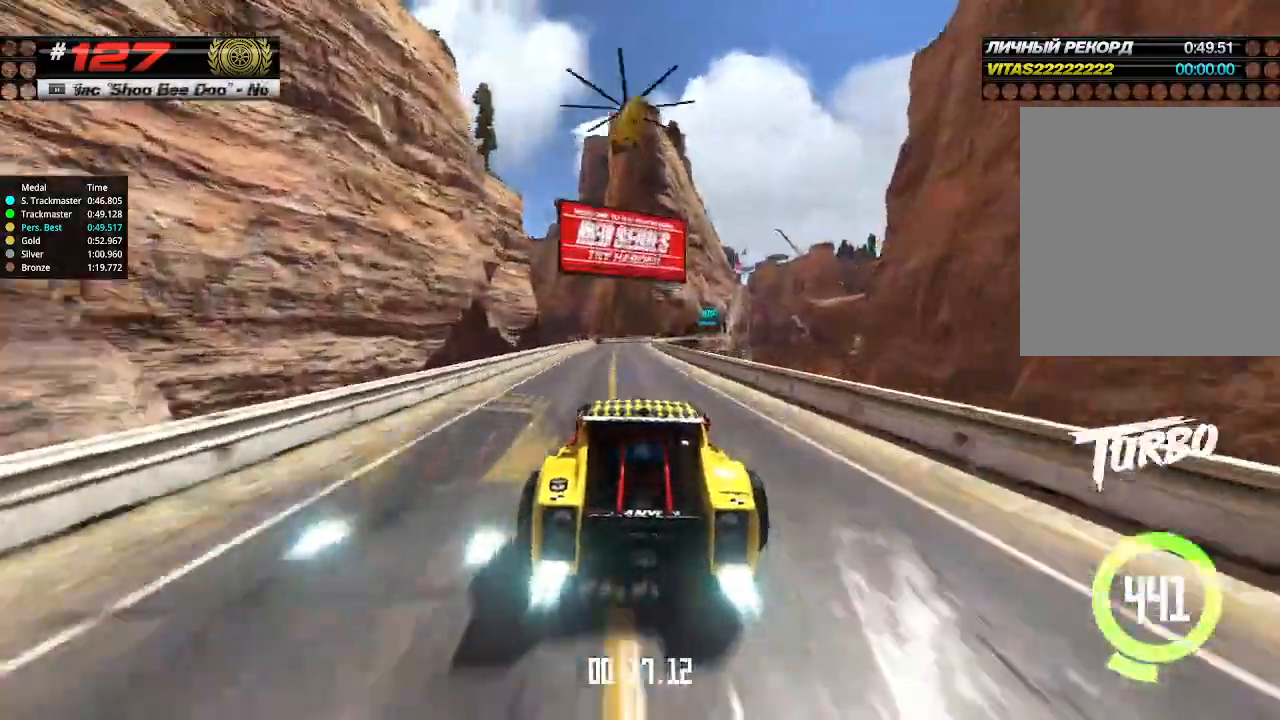
{"keys": ["right", "up"], "events": [[133, "right", "down"], [233, "right", "up"], [400, "right", "down"]]}
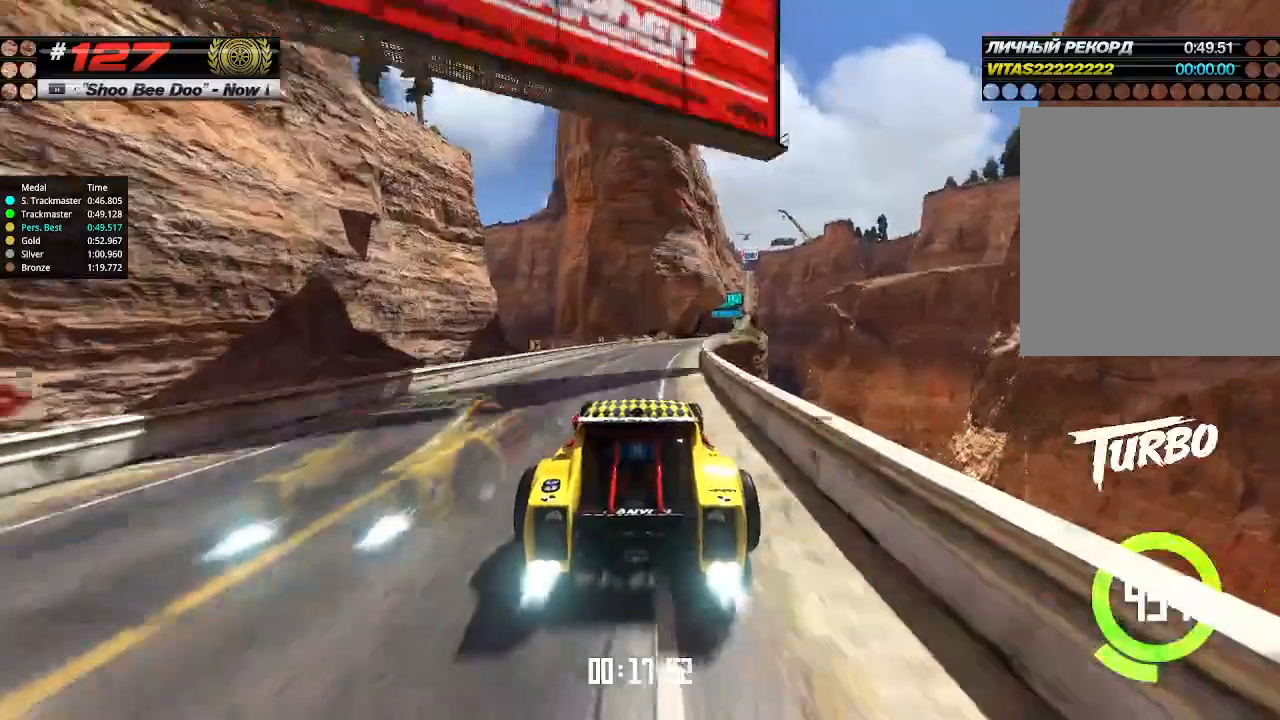
{"keys": ["right", "up"], "events": []}
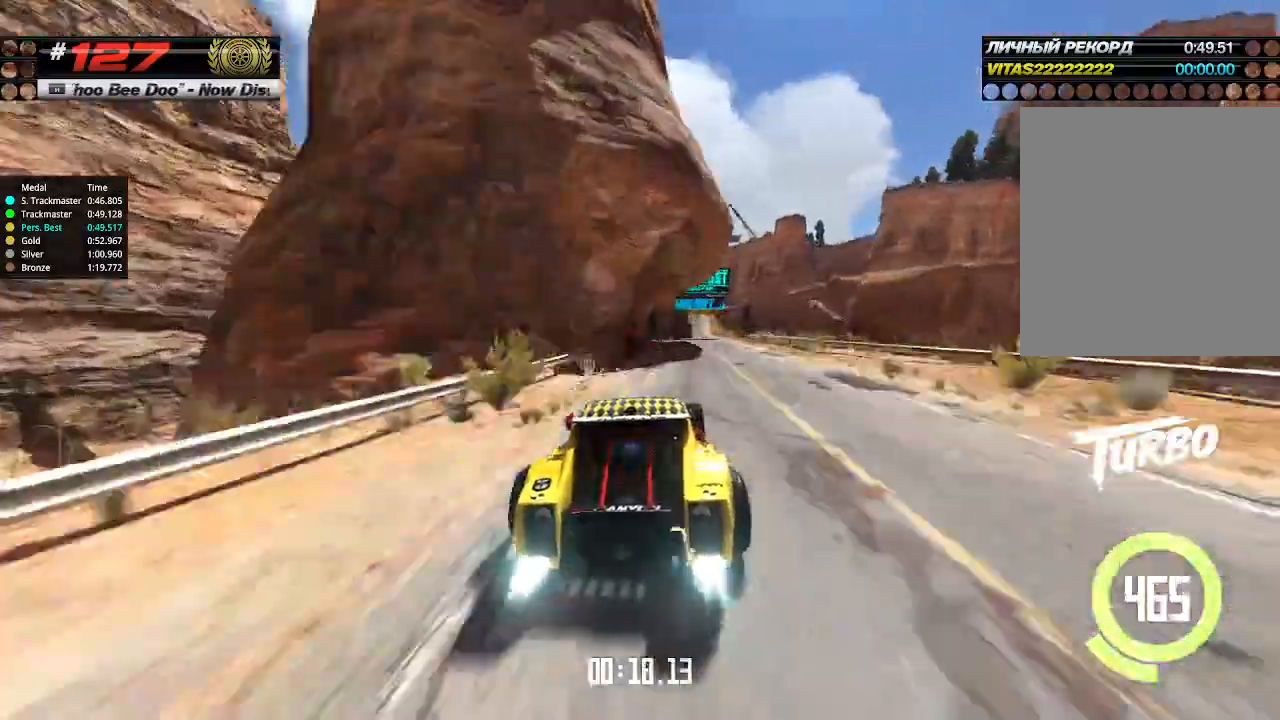
{"keys": ["up"], "events": [[66, "right", "up"], [266, "left", "down"], [366, "left", "up"]]}
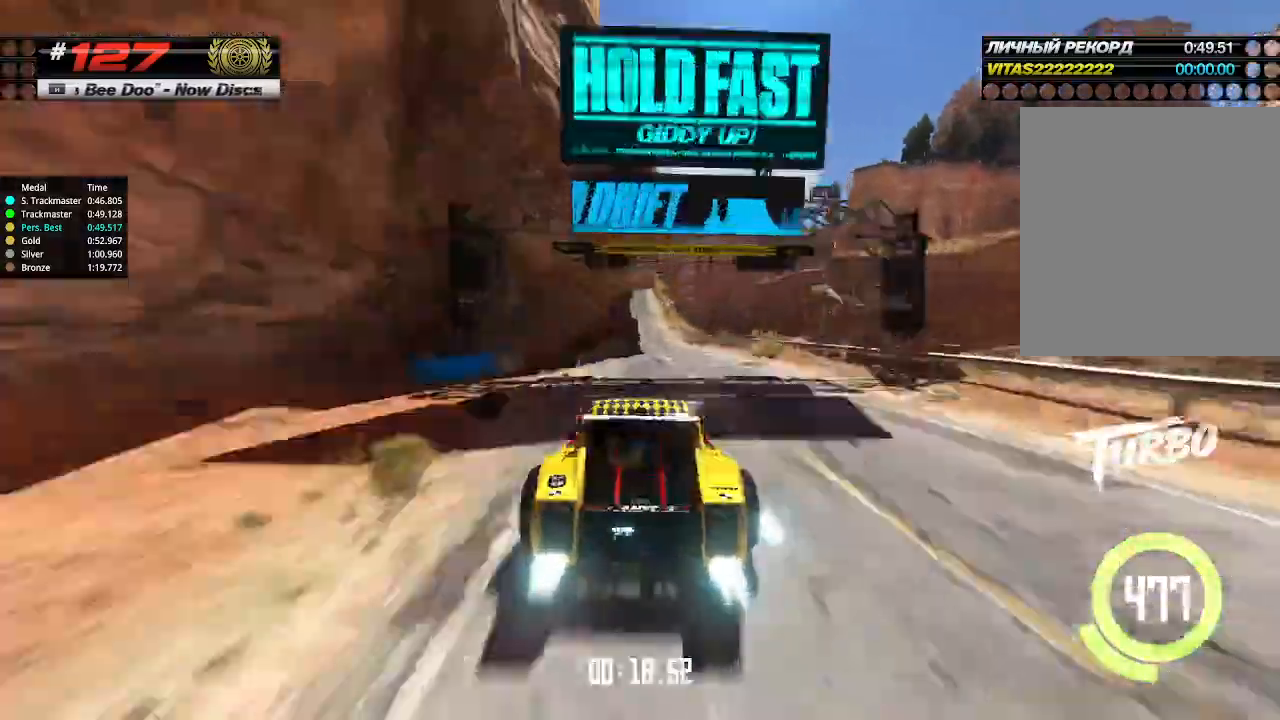
{"keys": ["left", "up"], "events": [[200, "left", "down"], [266, "left", "up"], [500, "left", "down"]]}
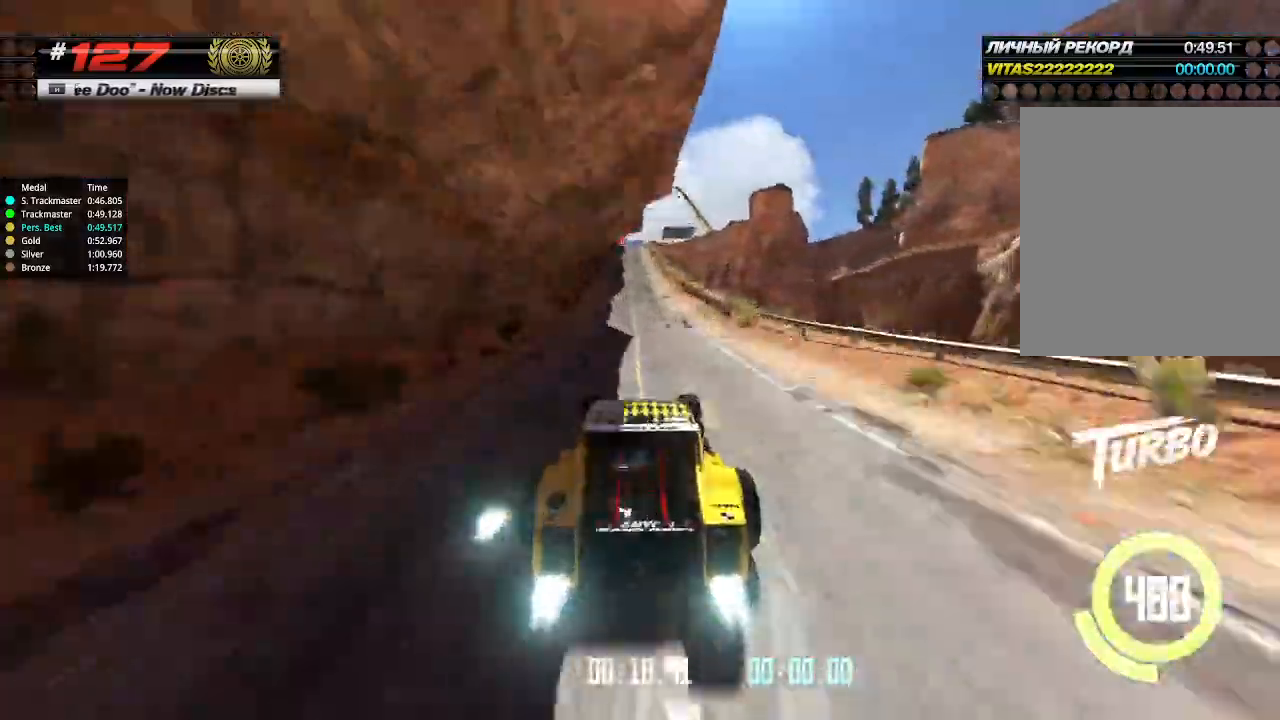
{"keys": ["up"], "events": [[66, "left", "up"]]}
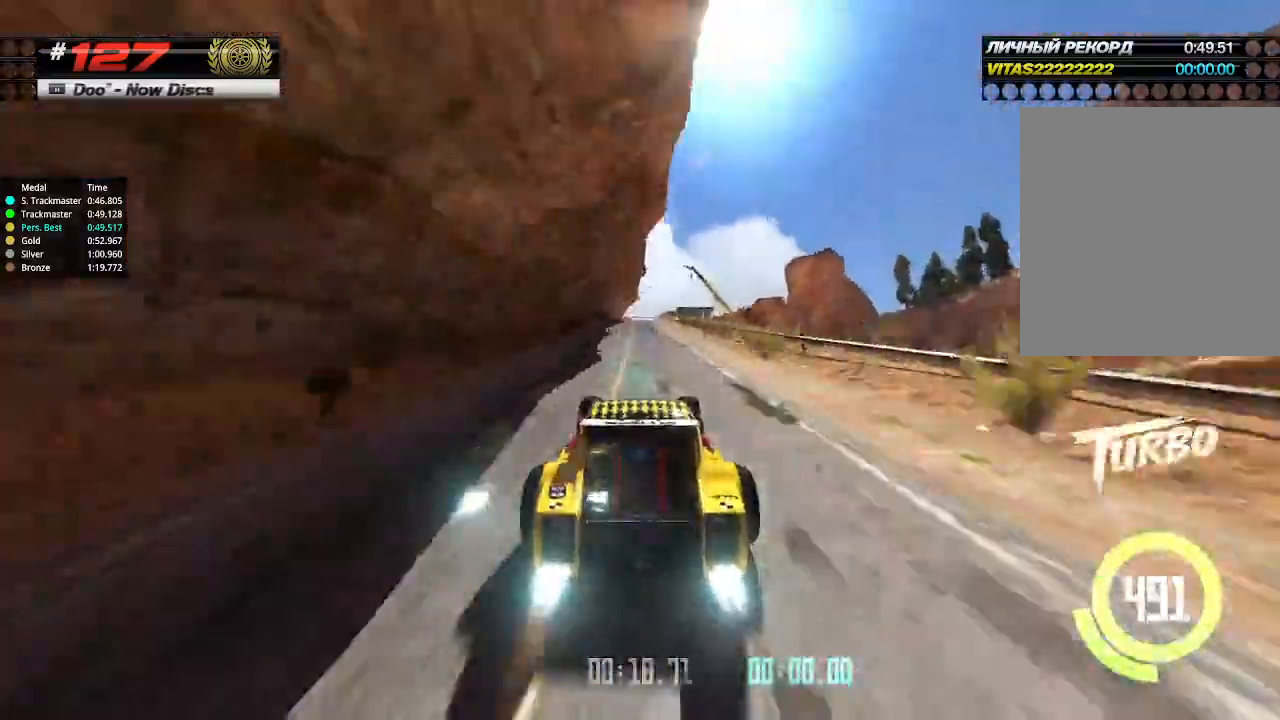
{"keys": ["up"], "events": [[100, "left", "down"], [133, "left", "up"]]}
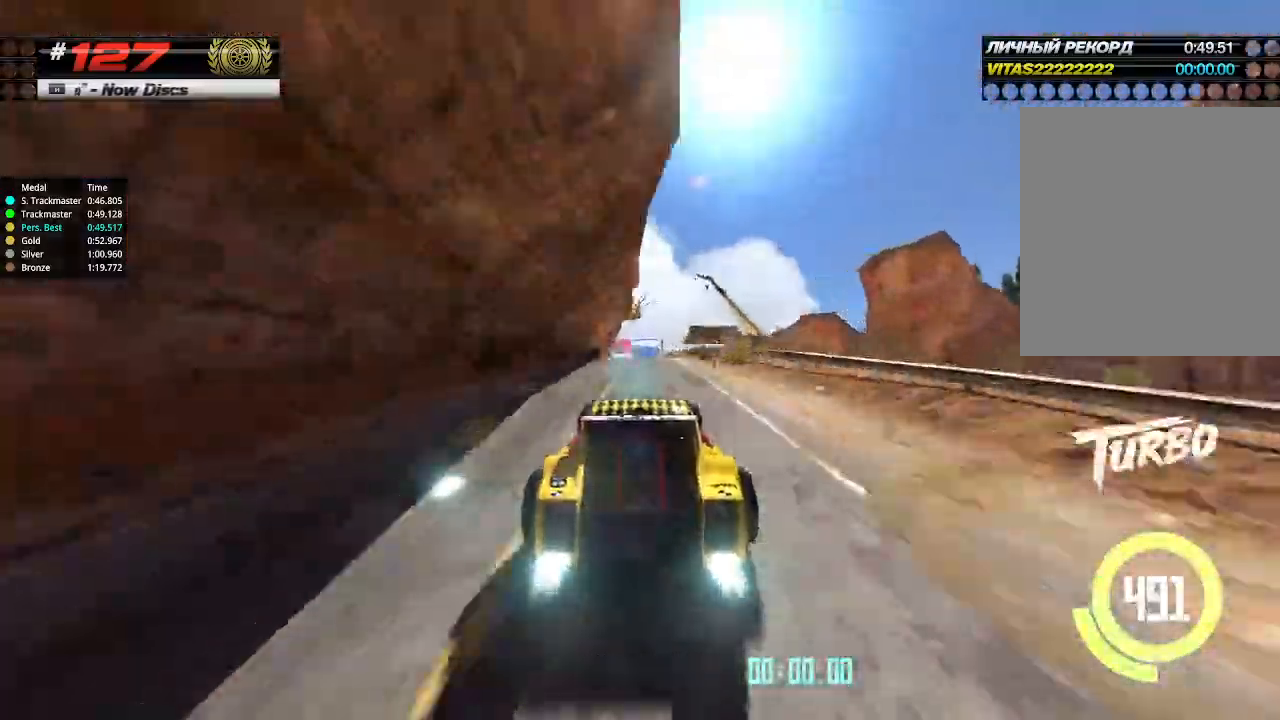
{"keys": ["up"], "events": [[333, "down", "down"], [366, "down", "up"]]}
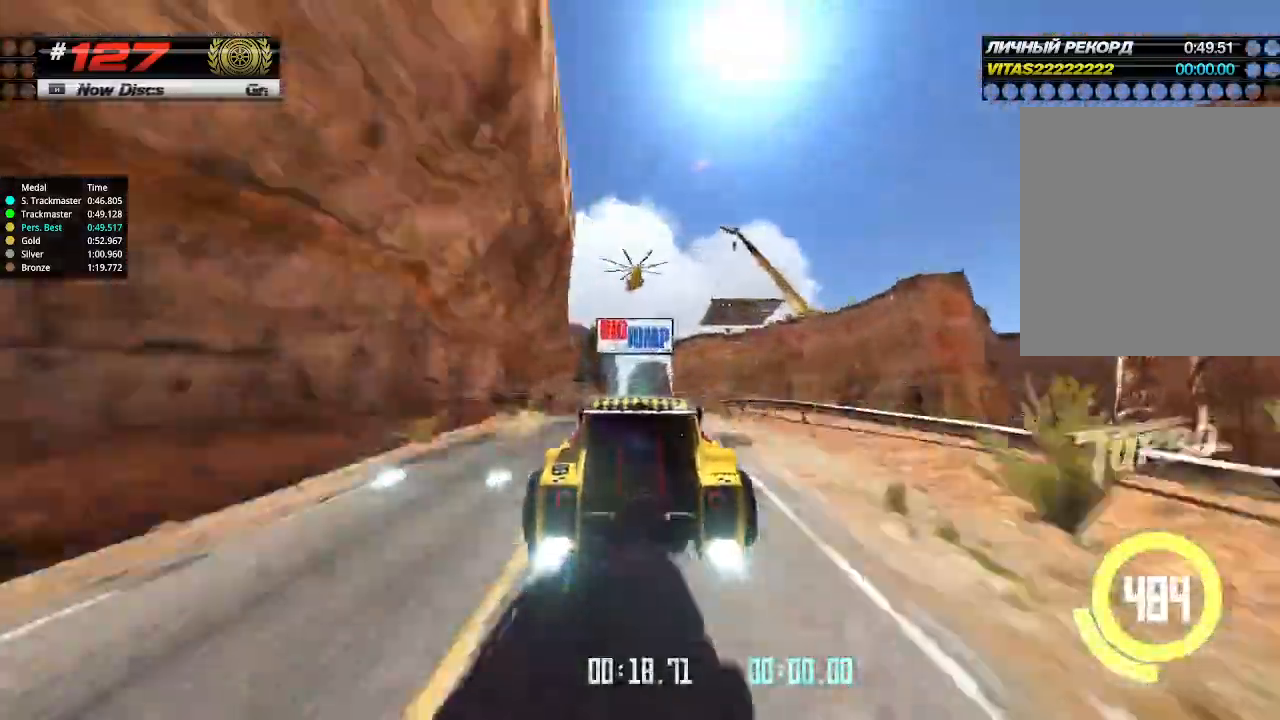
{"keys": ["up"], "events": []}
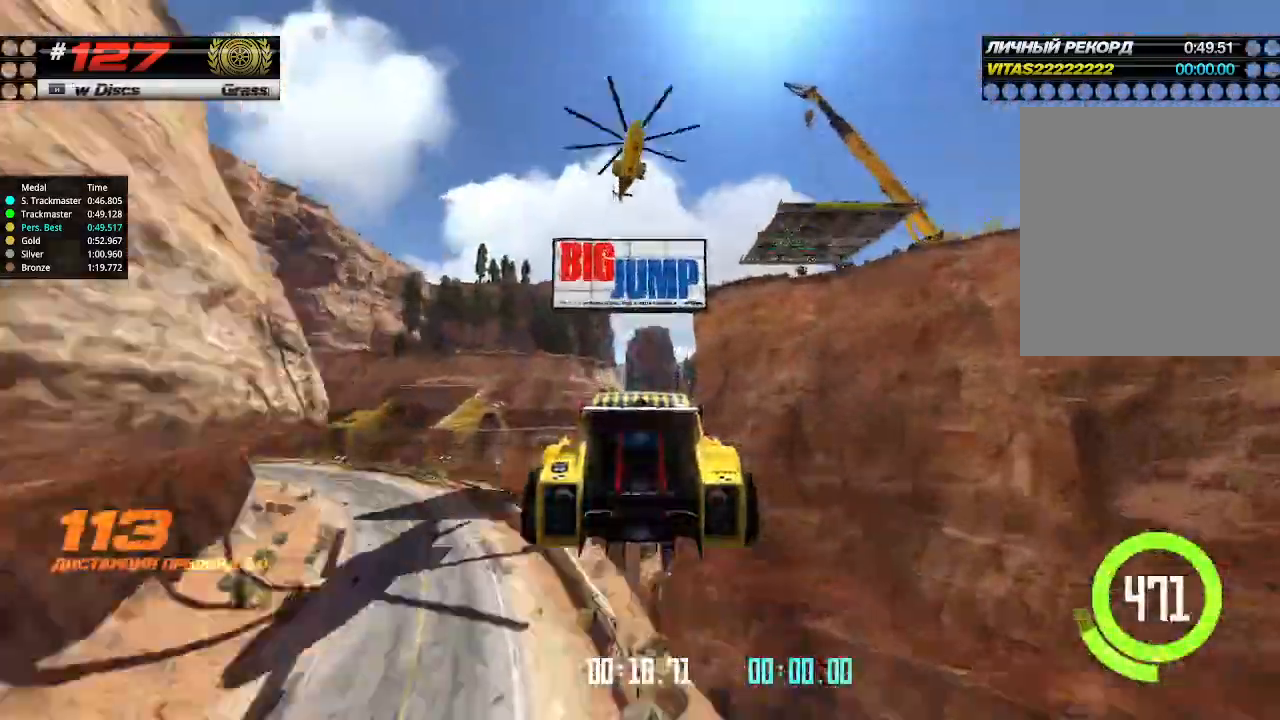
{"keys": ["up"], "events": []}
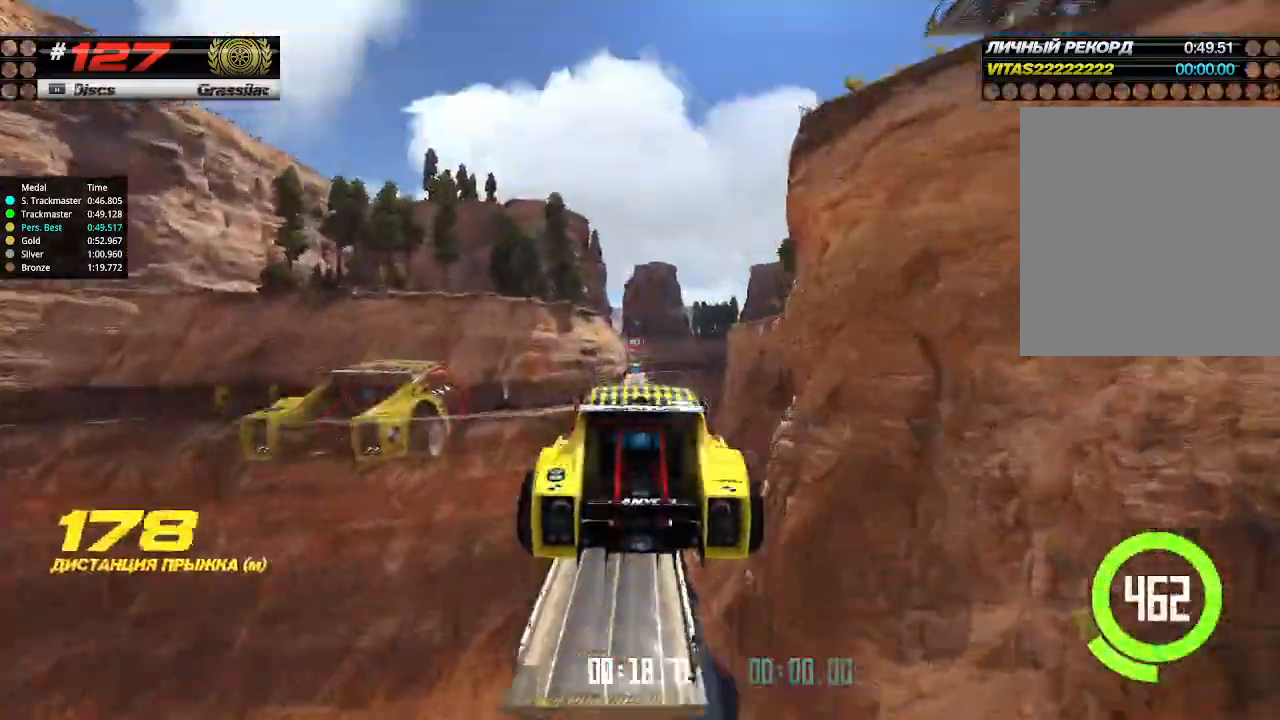
{"keys": ["up"], "events": []}
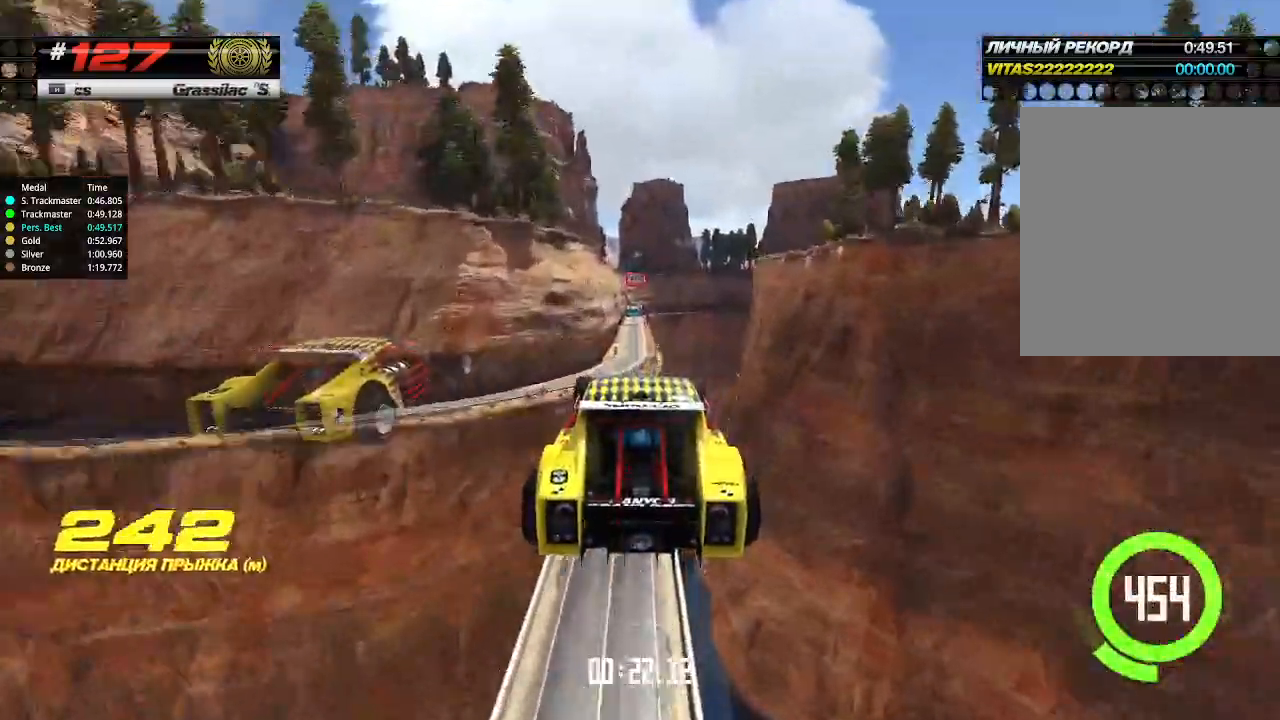
{"keys": ["up"], "events": []}
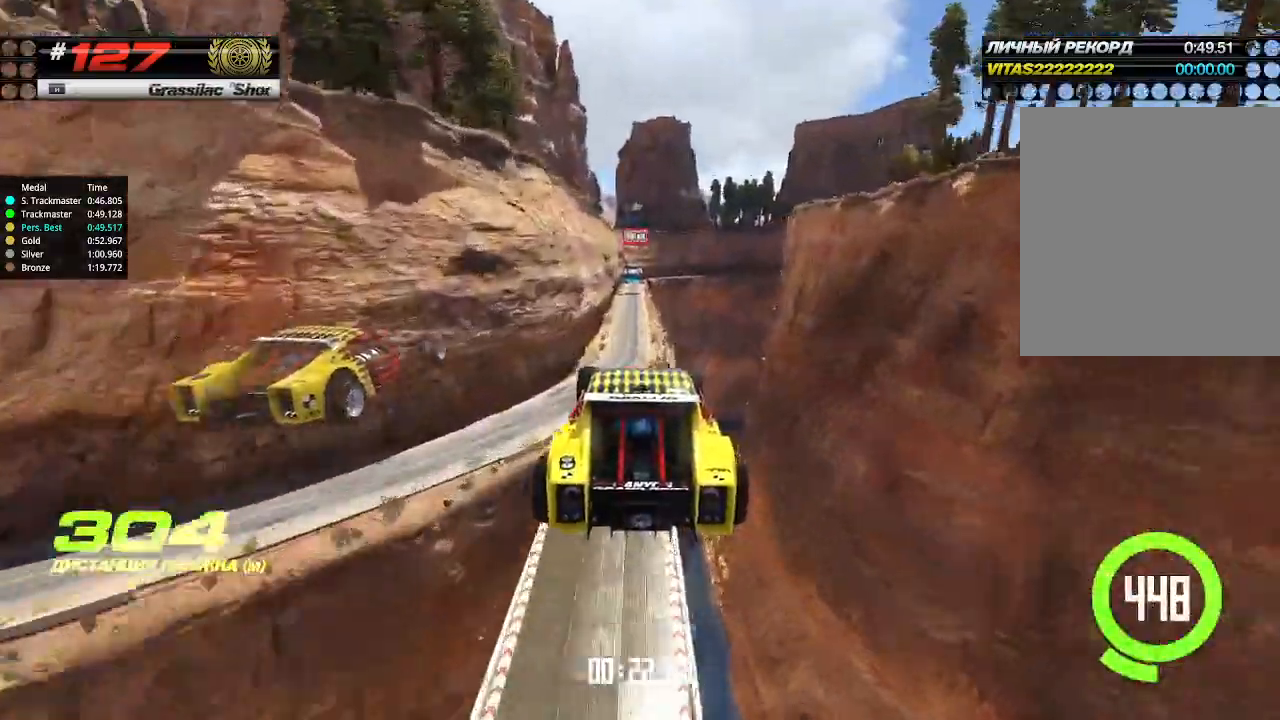
{"keys": ["up"], "events": []}
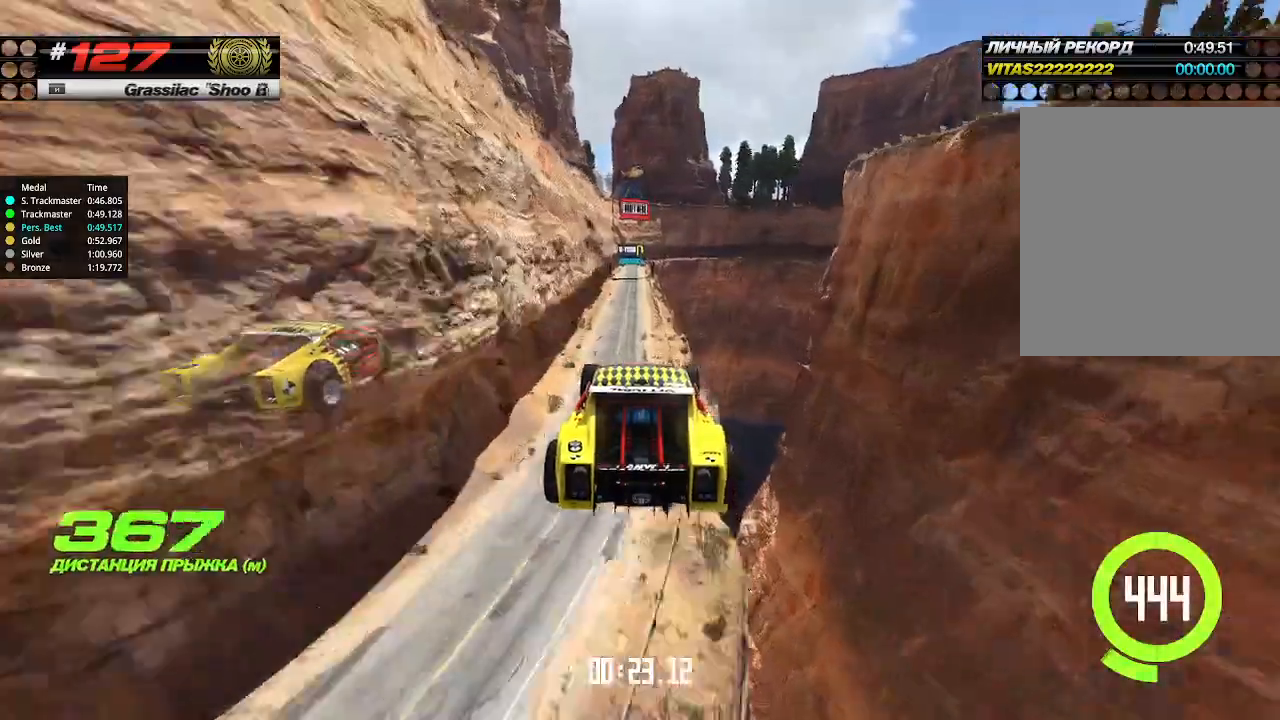
{"keys": ["up"], "events": []}
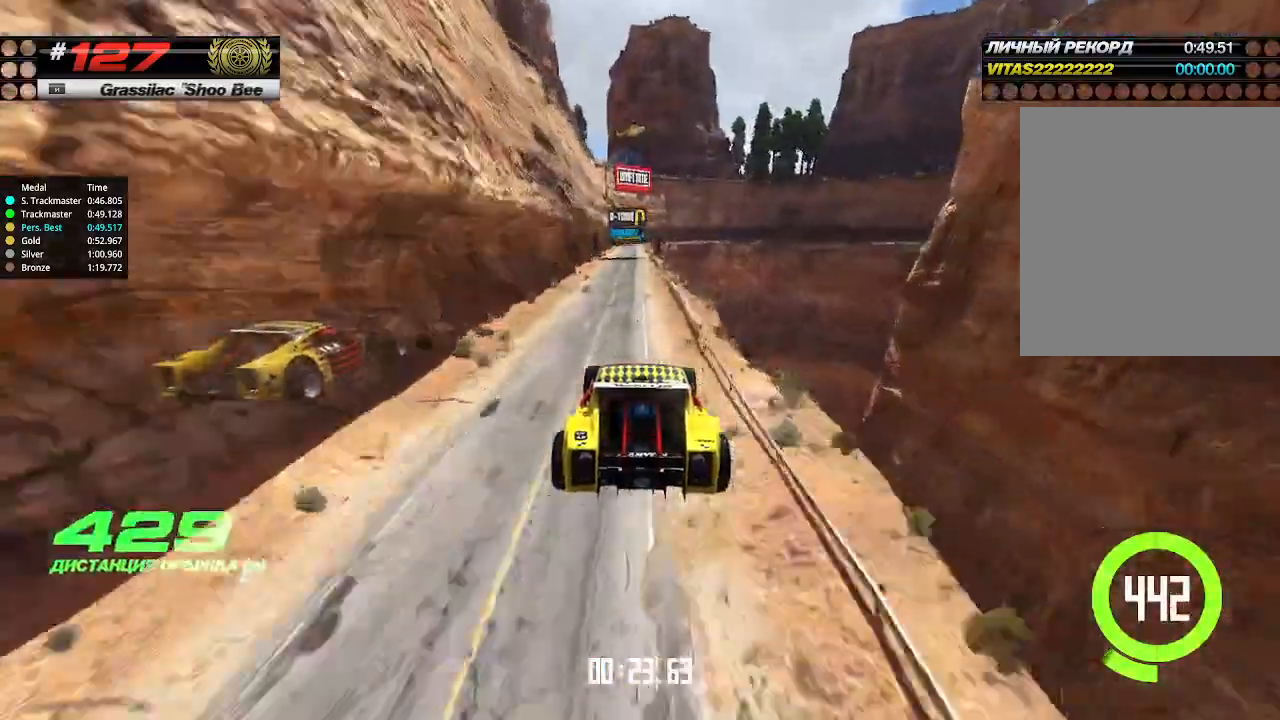
{"keys": ["up"], "events": [[300, "left", "down"], [333, "left", "up"]]}
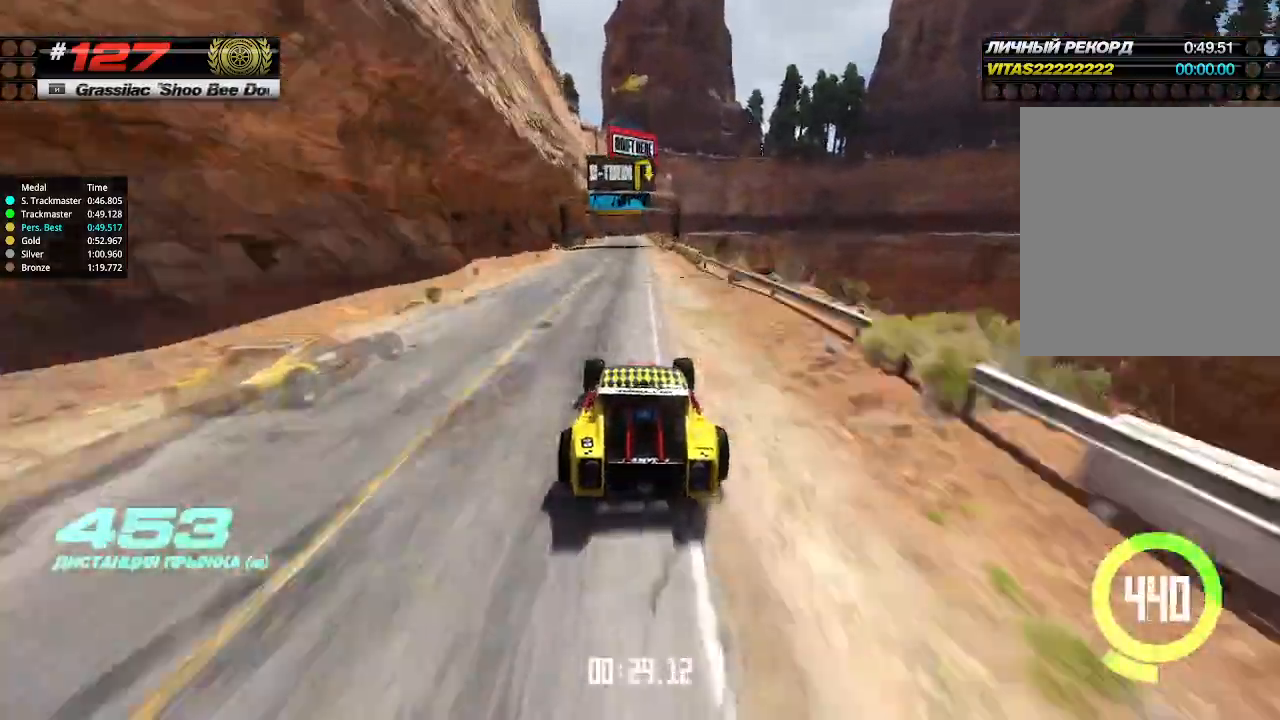
{"keys": ["up"], "events": [[200, "left", "down"], [300, "left", "up"]]}
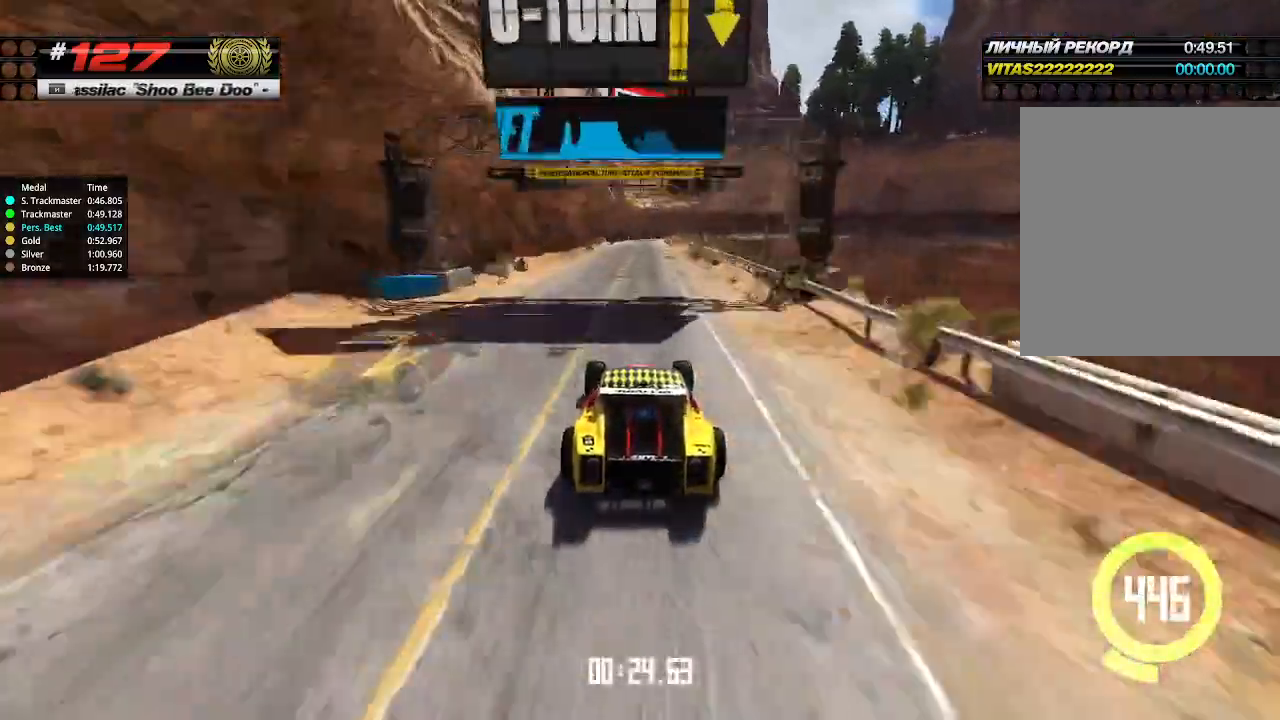
{"keys": ["down", "right"], "events": [[366, "down", "down"], [366, "right", "down"], [500, "up", "up"]]}
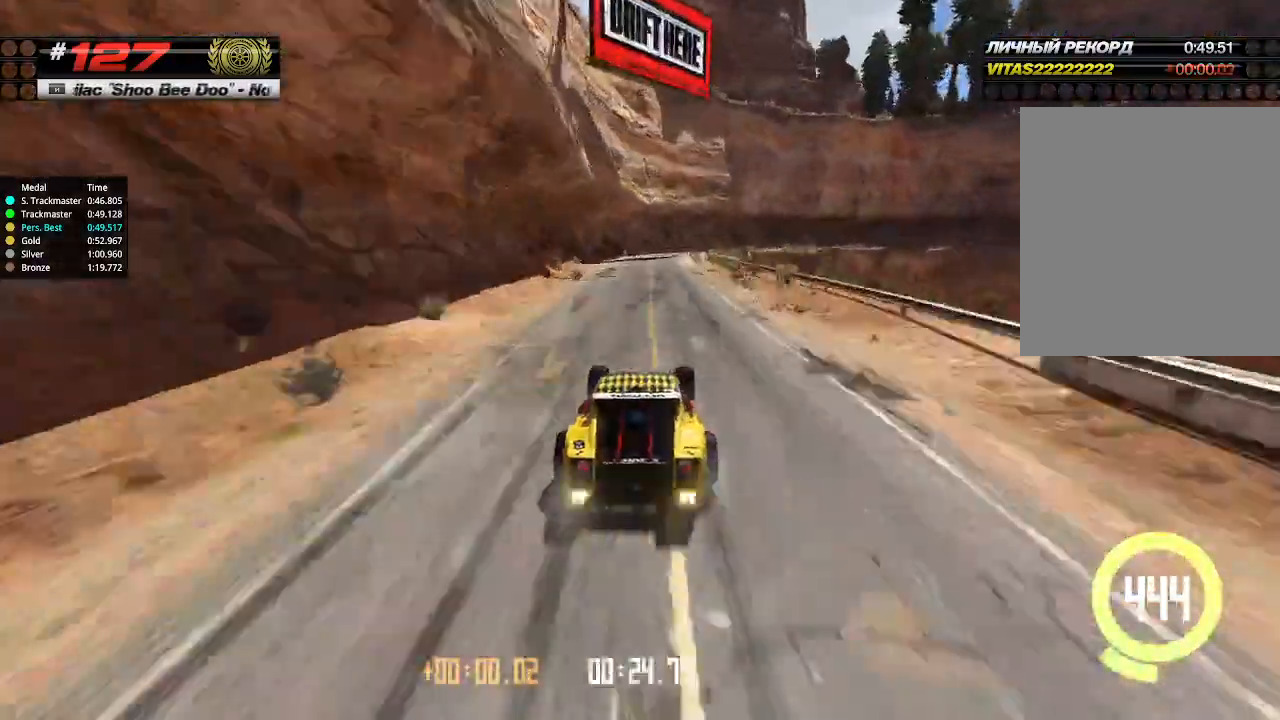
{"keys": ["right", "up"], "events": [[233, "down", "up"], [333, "right", "up"], [366, "up", "down"], [433, "right", "down"]]}
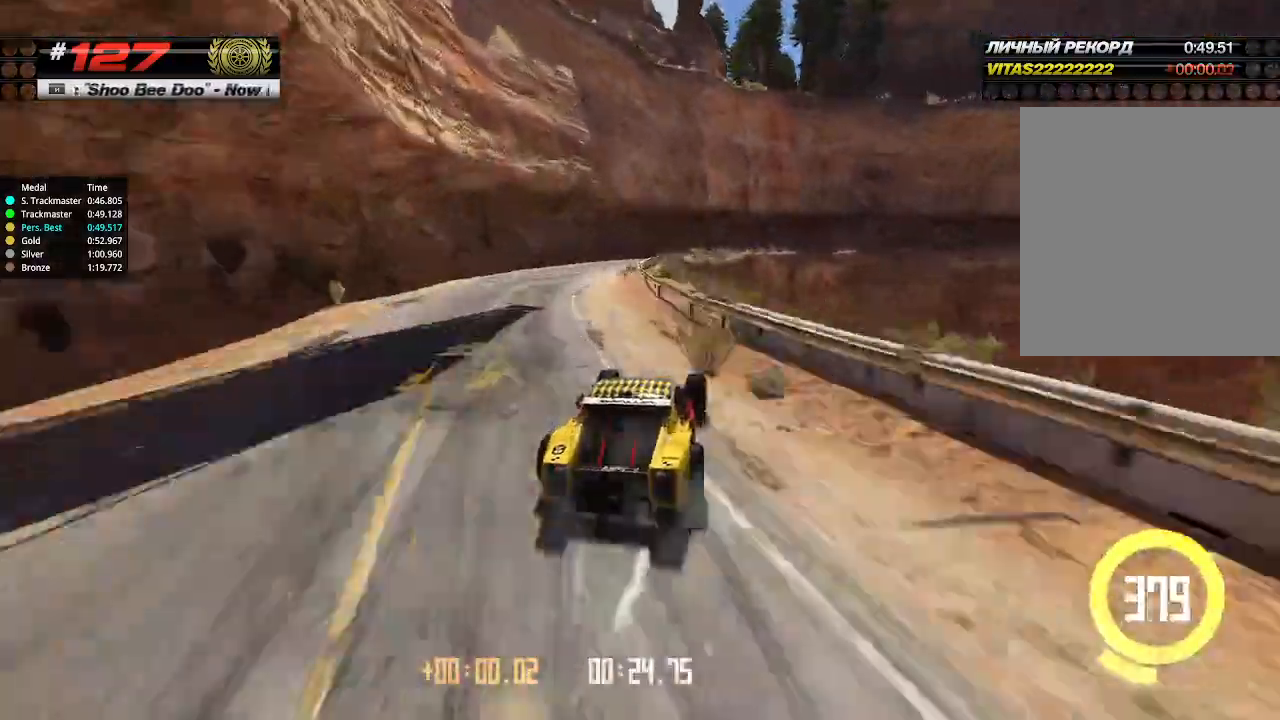
{"keys": ["right", "up"], "events": [[233, "right", "up"], [300, "right", "down"]]}
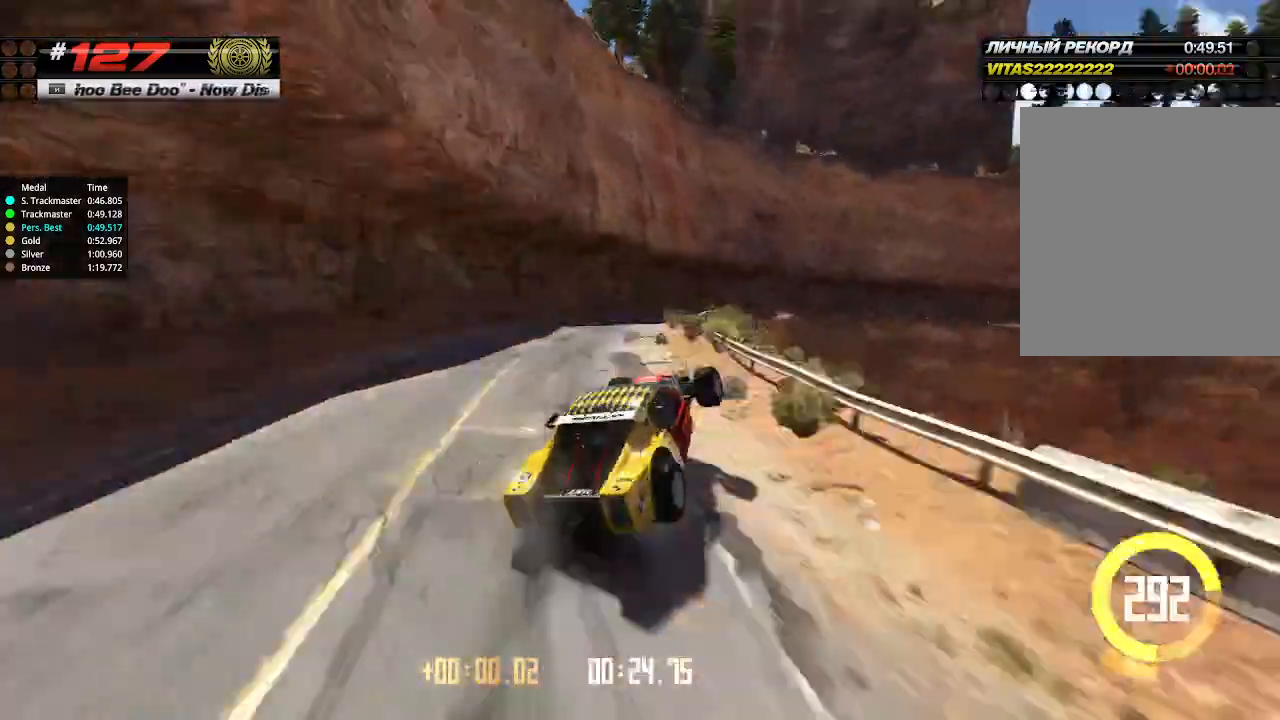
{"keys": [], "events": [[200, "right", "up"], [233, "up", "up"], [266, "up", "down"], [433, "up", "up"]]}